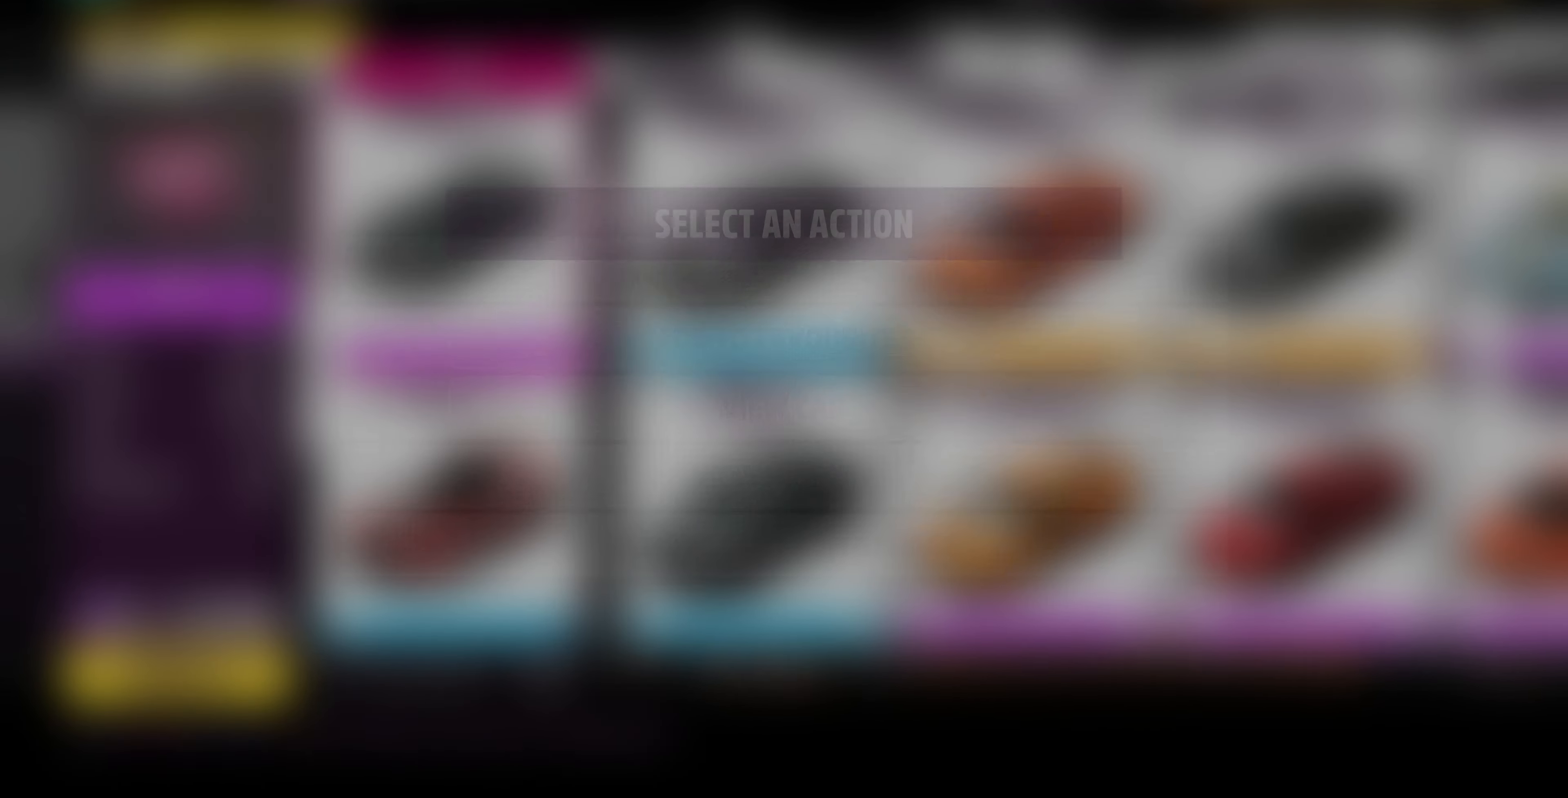
Gameplay with a controller (PlayStation layout); each line is a JSON object with the inputs held at the frame after it. "events" lists button and stick changes between this image and that frame as [ms after this image, input, new state], when the widget could be followed in between.
{"buttons": [], "left_stick": "center", "right_stick": "center", "events": []}
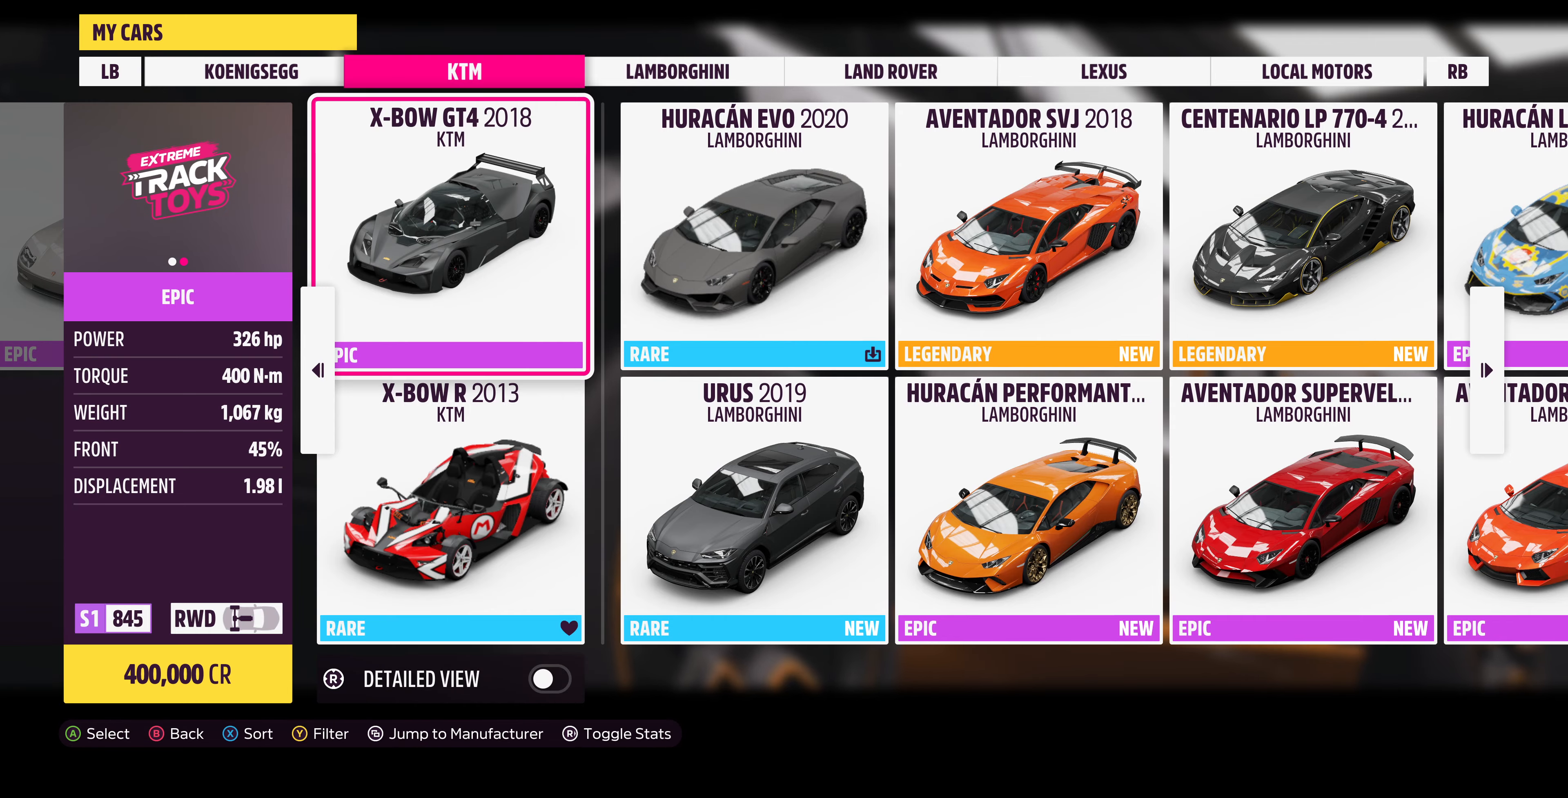
{"buttons": ["CROSS"], "left_stick": "center", "right_stick": "center", "events": [[433, "CROSS", "down"]]}
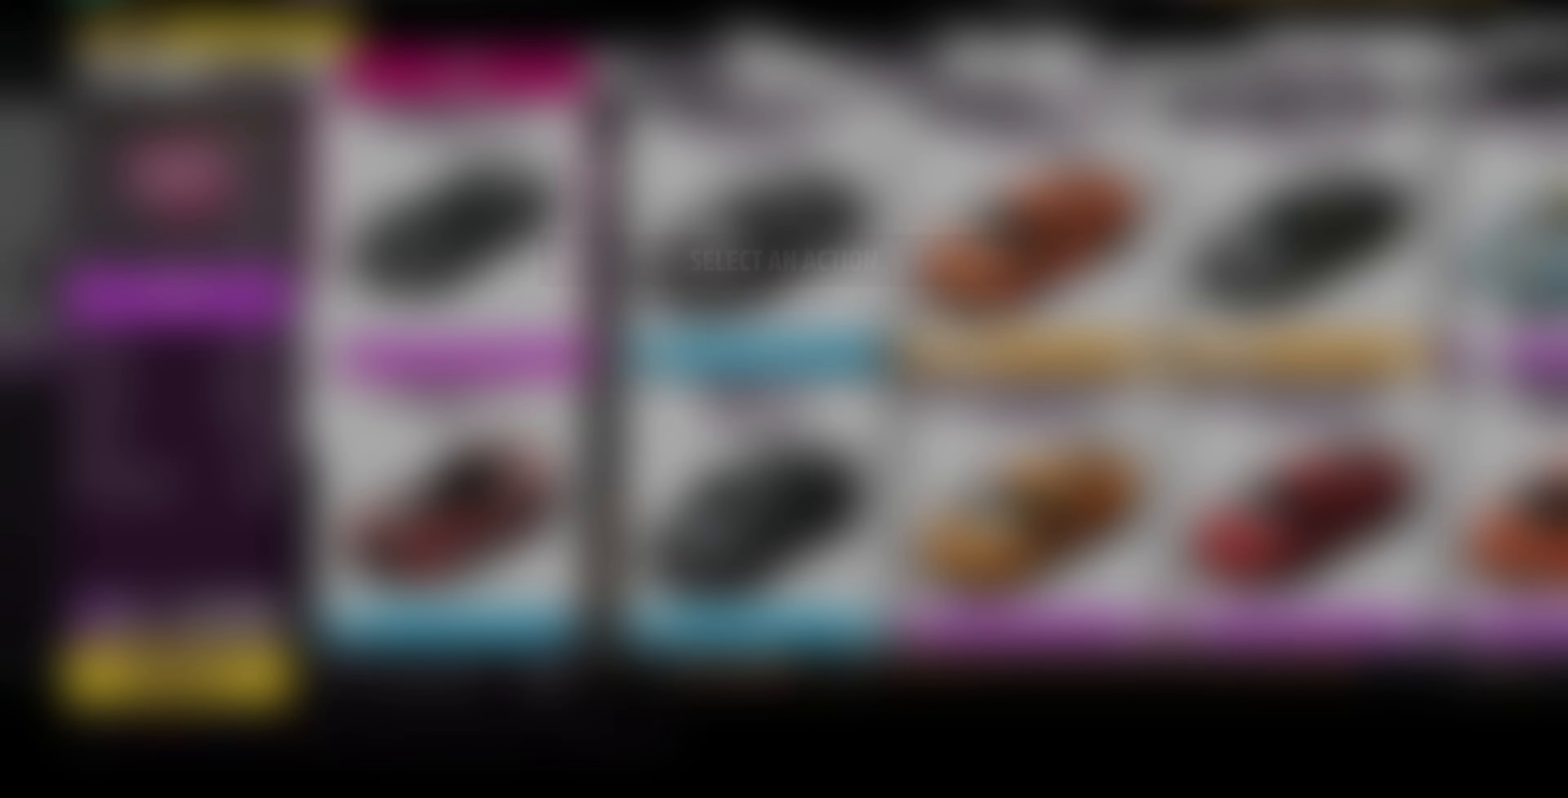
{"buttons": [], "left_stick": "center", "right_stick": "center", "events": [[133, "CROSS", "up"], [233, "CROSS", "down"], [400, "CROSS", "up"]]}
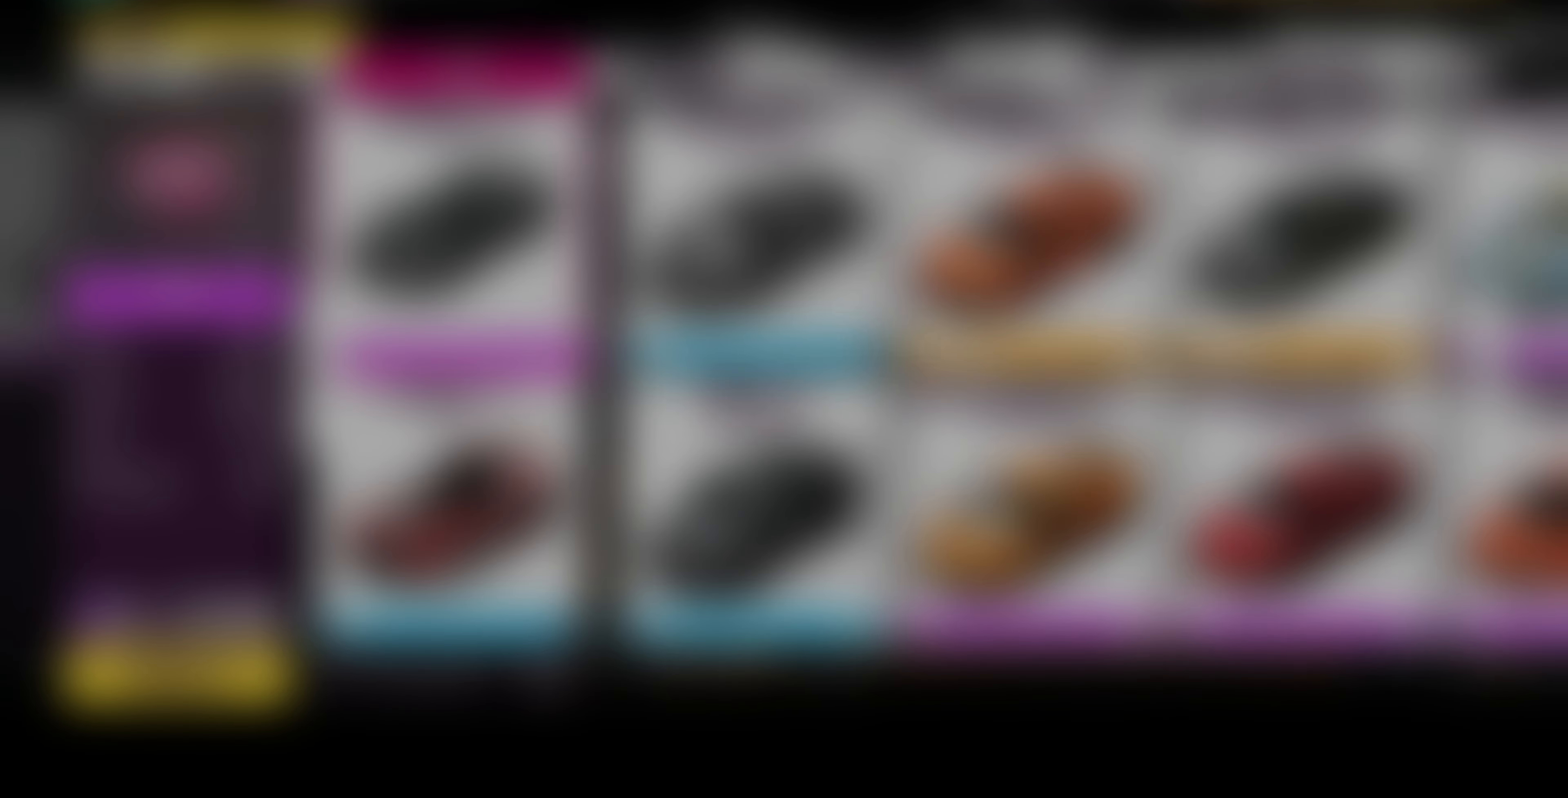
{"buttons": [], "left_stick": "center", "right_stick": "center", "events": []}
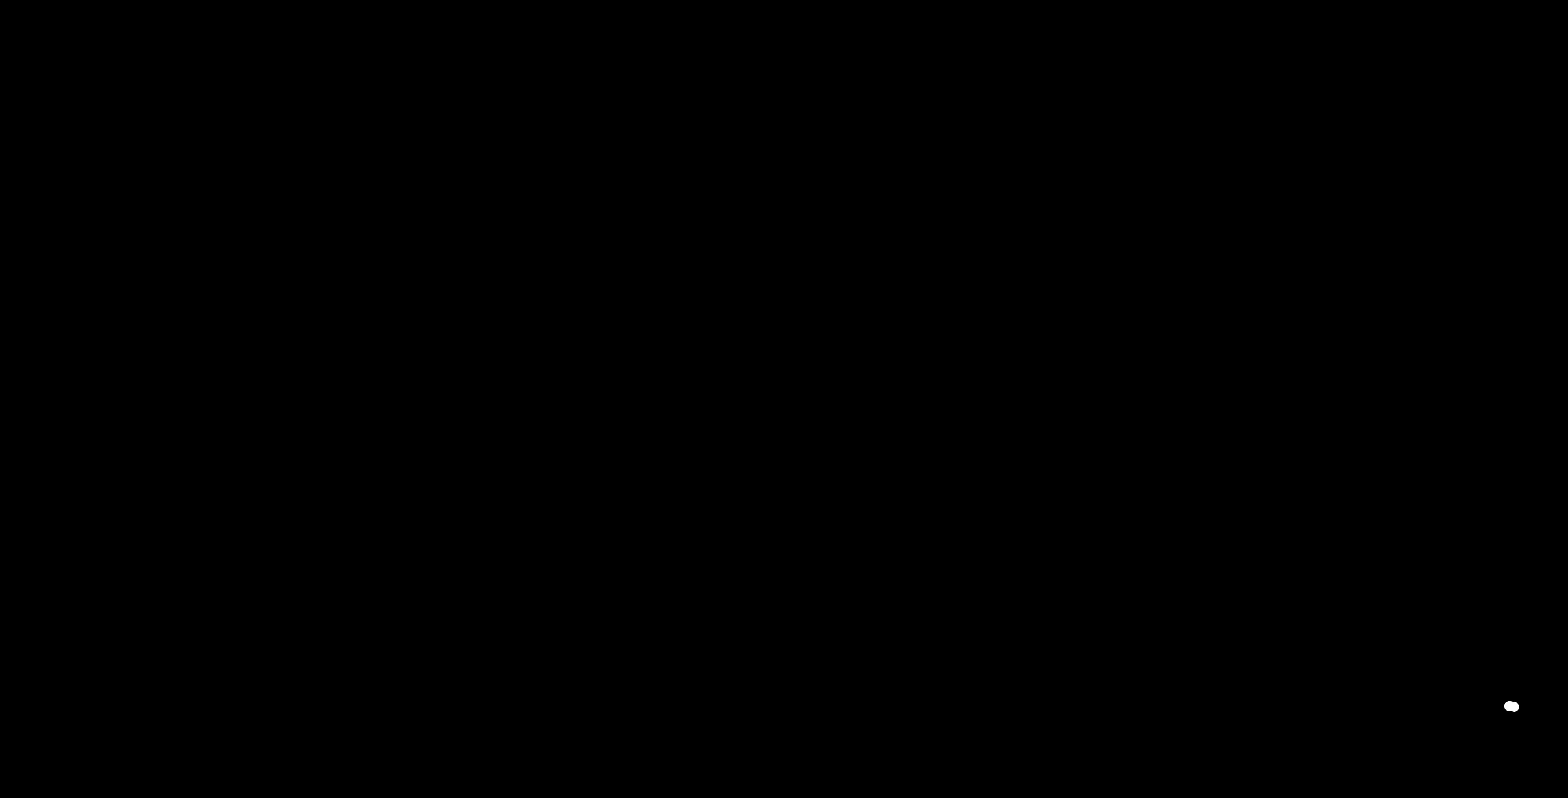
{"buttons": [], "left_stick": "center", "right_stick": "center", "events": []}
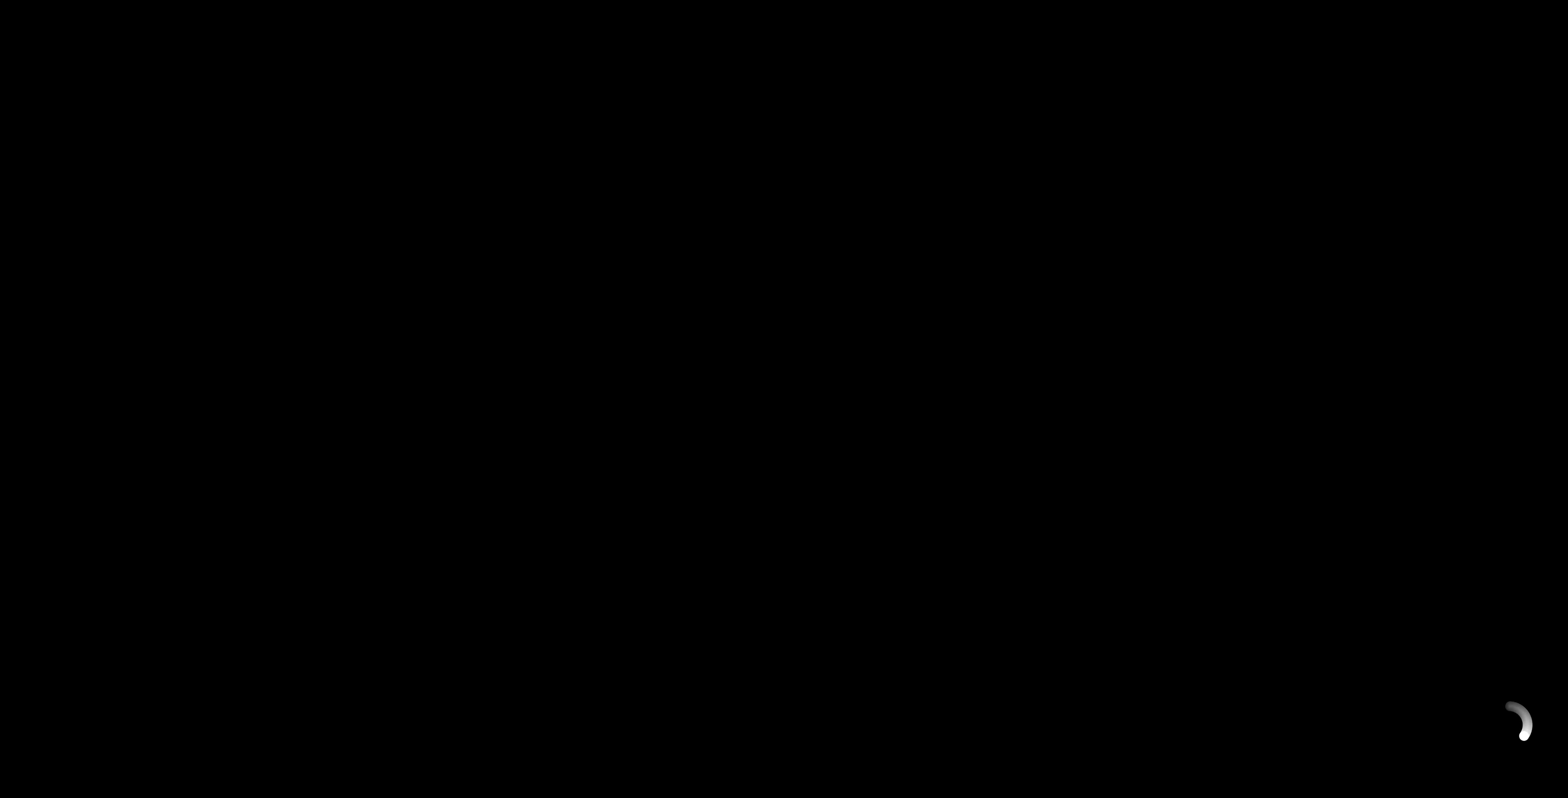
{"buttons": [], "left_stick": "center", "right_stick": "center", "events": []}
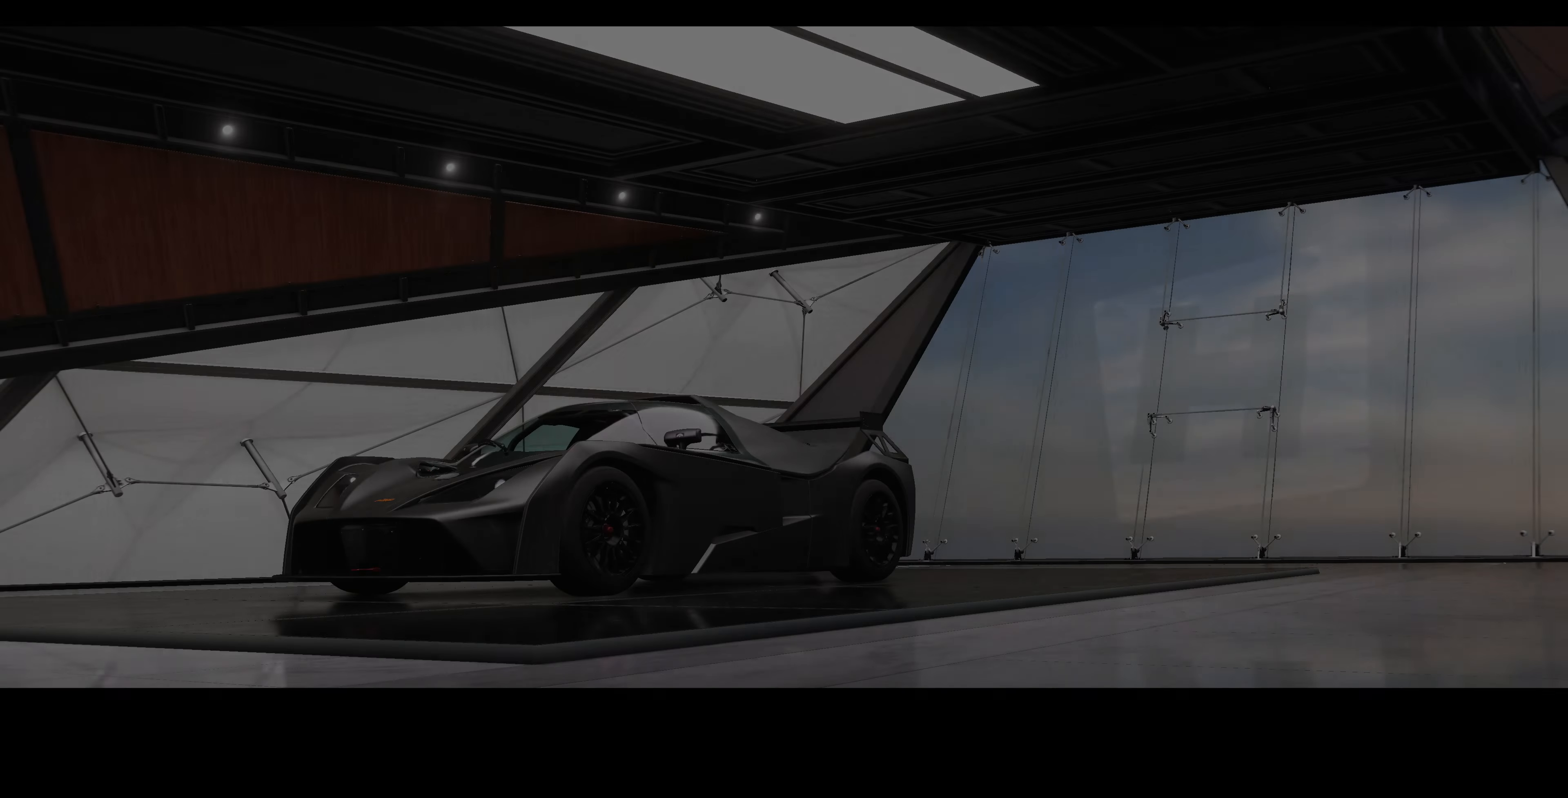
{"buttons": [], "left_stick": "center", "right_stick": "center", "events": []}
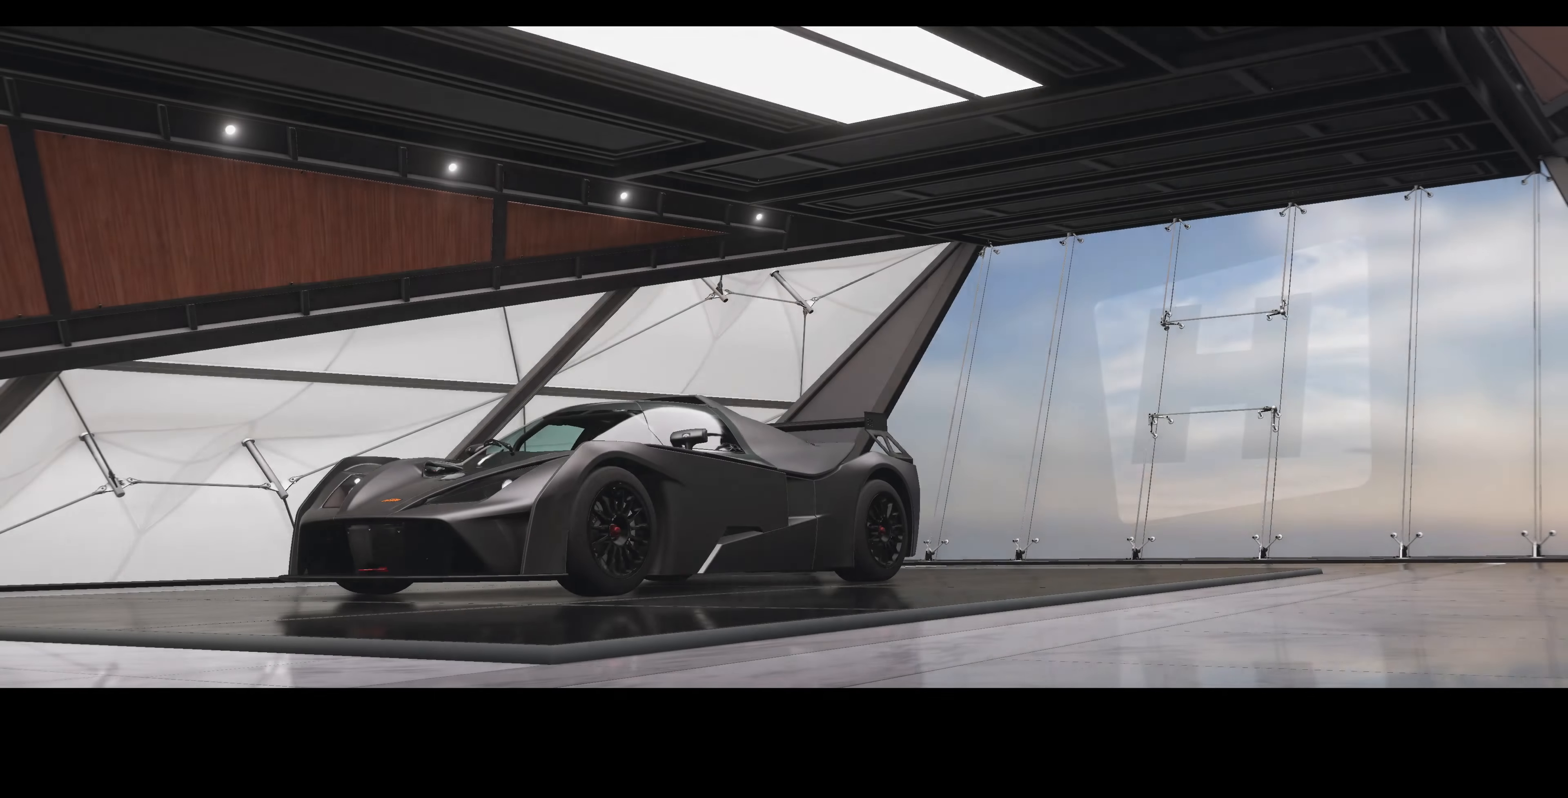
{"buttons": [], "left_stick": "center", "right_stick": "center", "events": []}
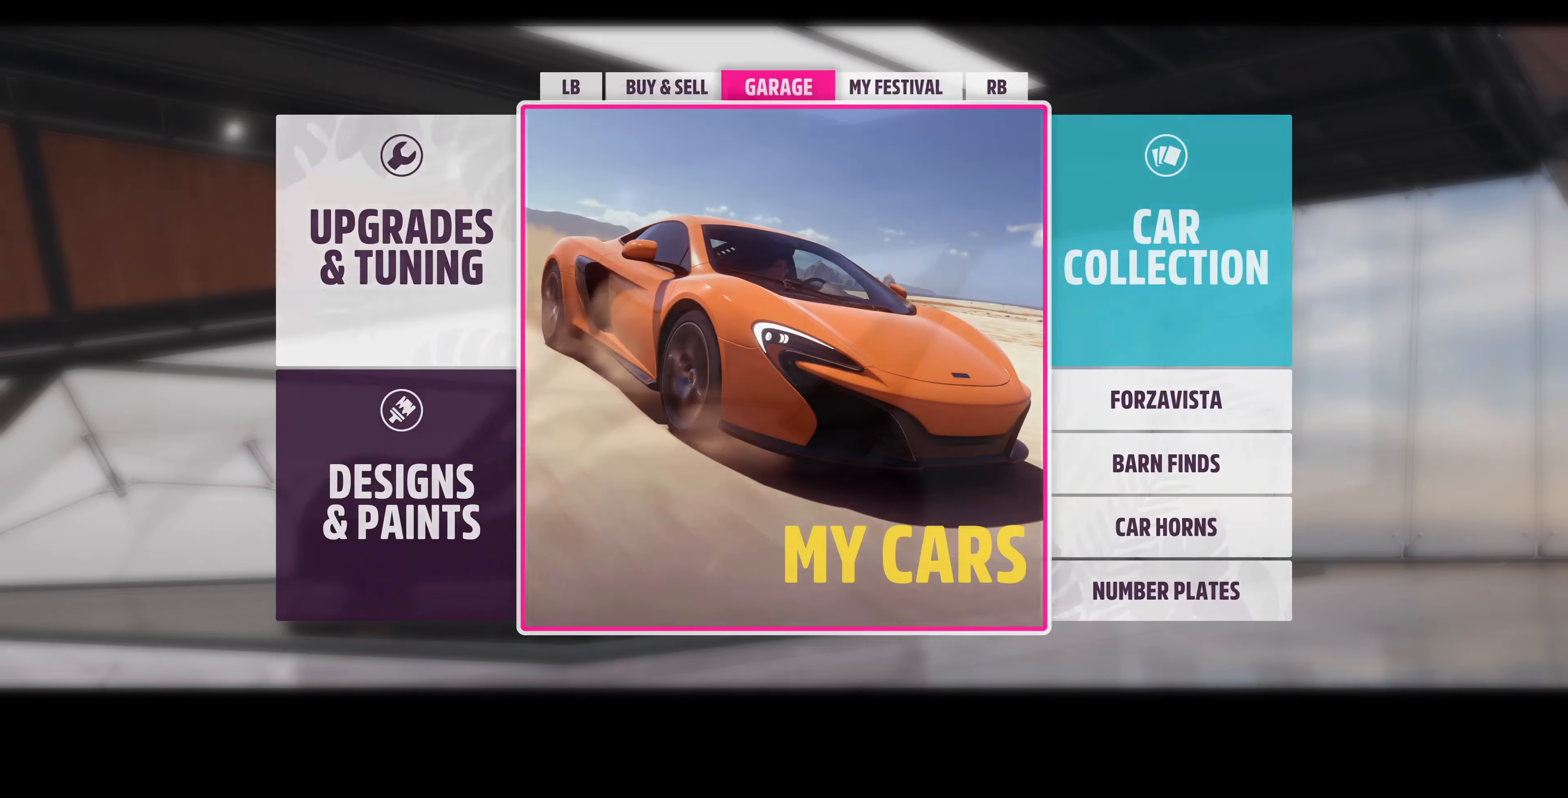
{"buttons": [], "left_stick": "center", "right_stick": "center", "events": []}
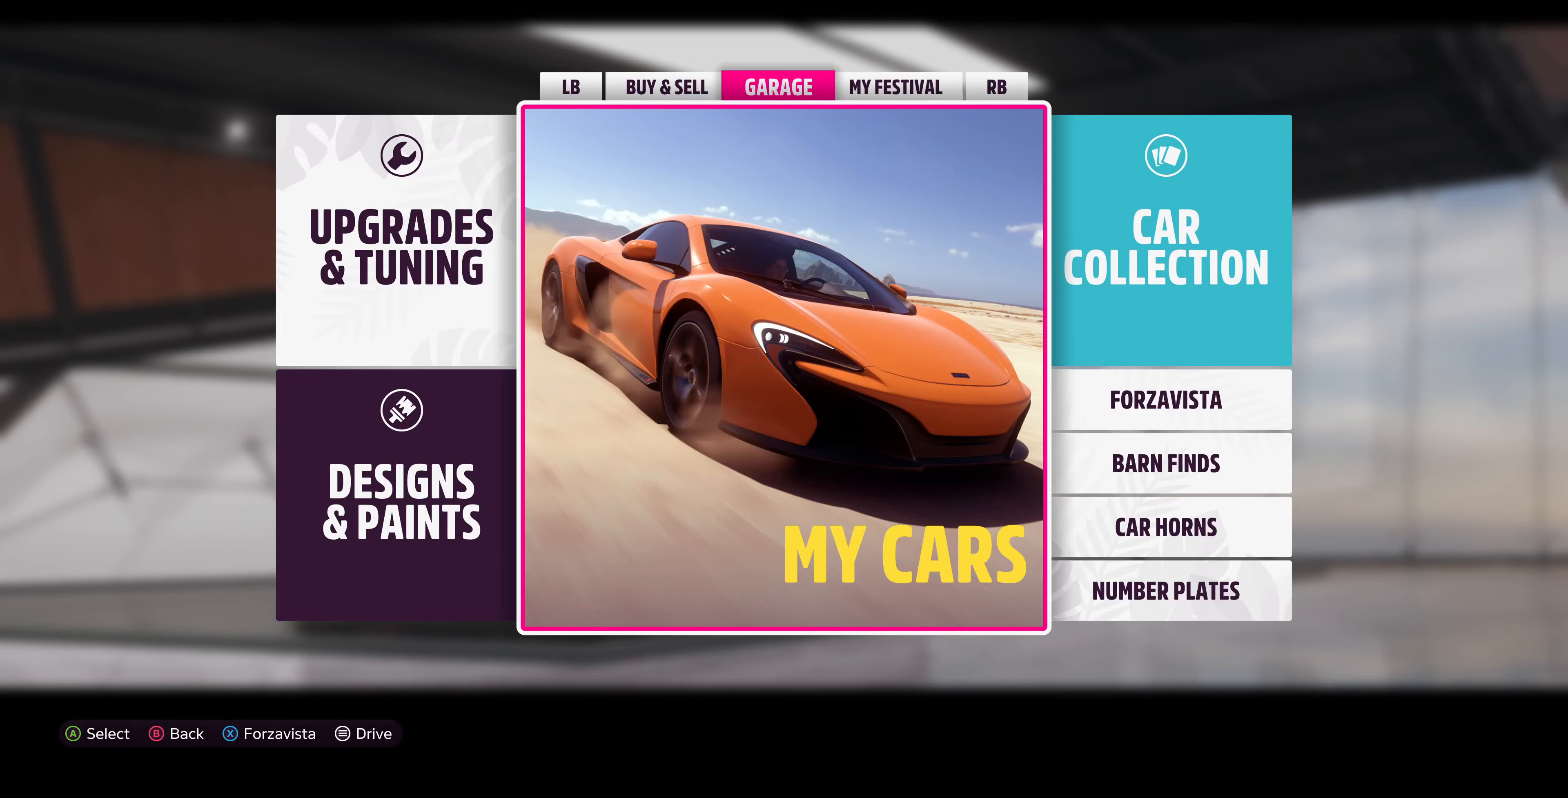
{"buttons": [], "left_stick": "center", "right_stick": "center", "events": []}
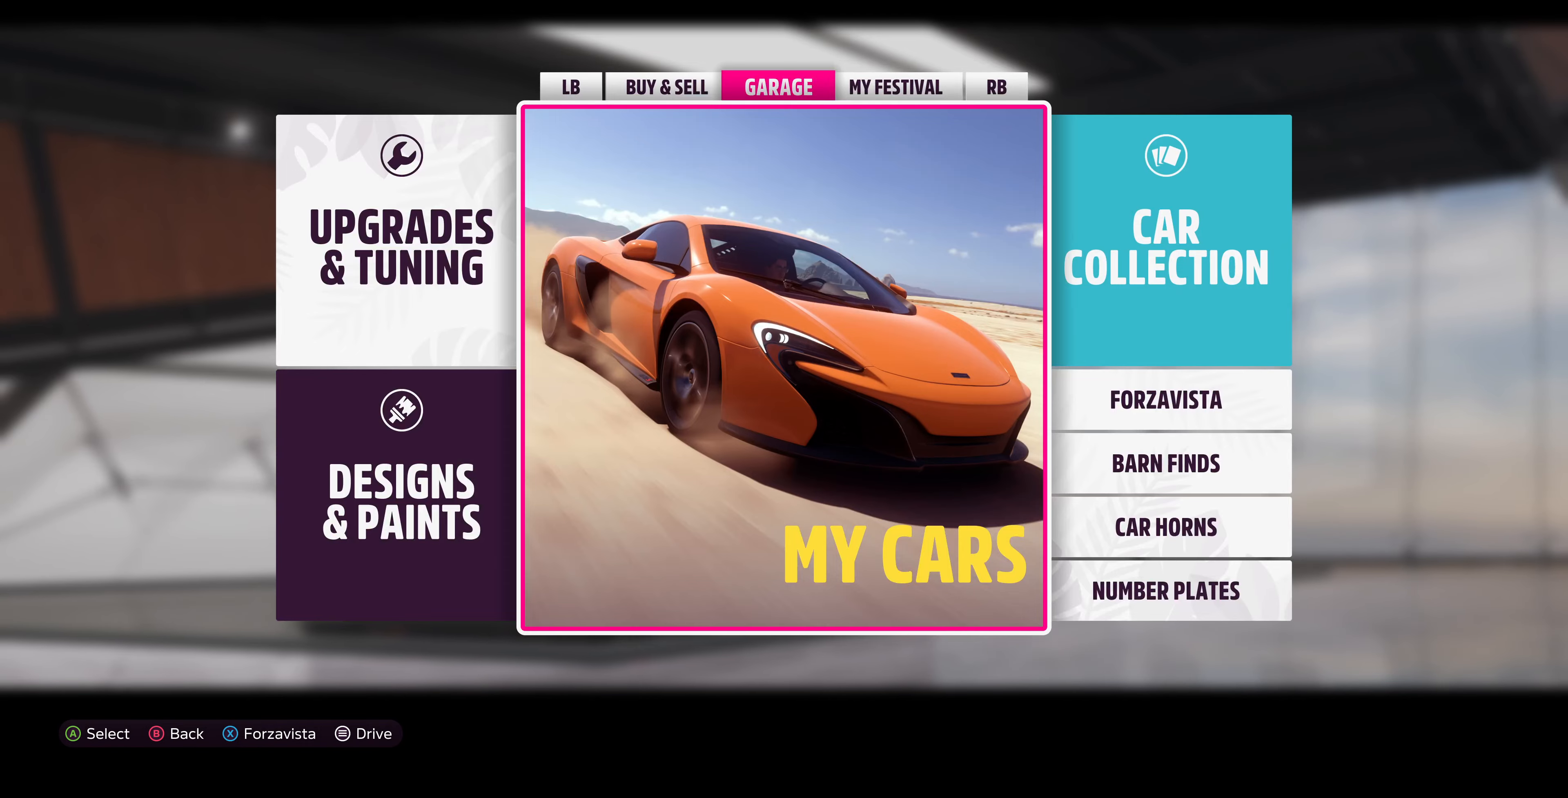
{"buttons": [], "left_stick": "center", "right_stick": "center", "events": [[66, "R1", "down"], [100, "R1", "up"]]}
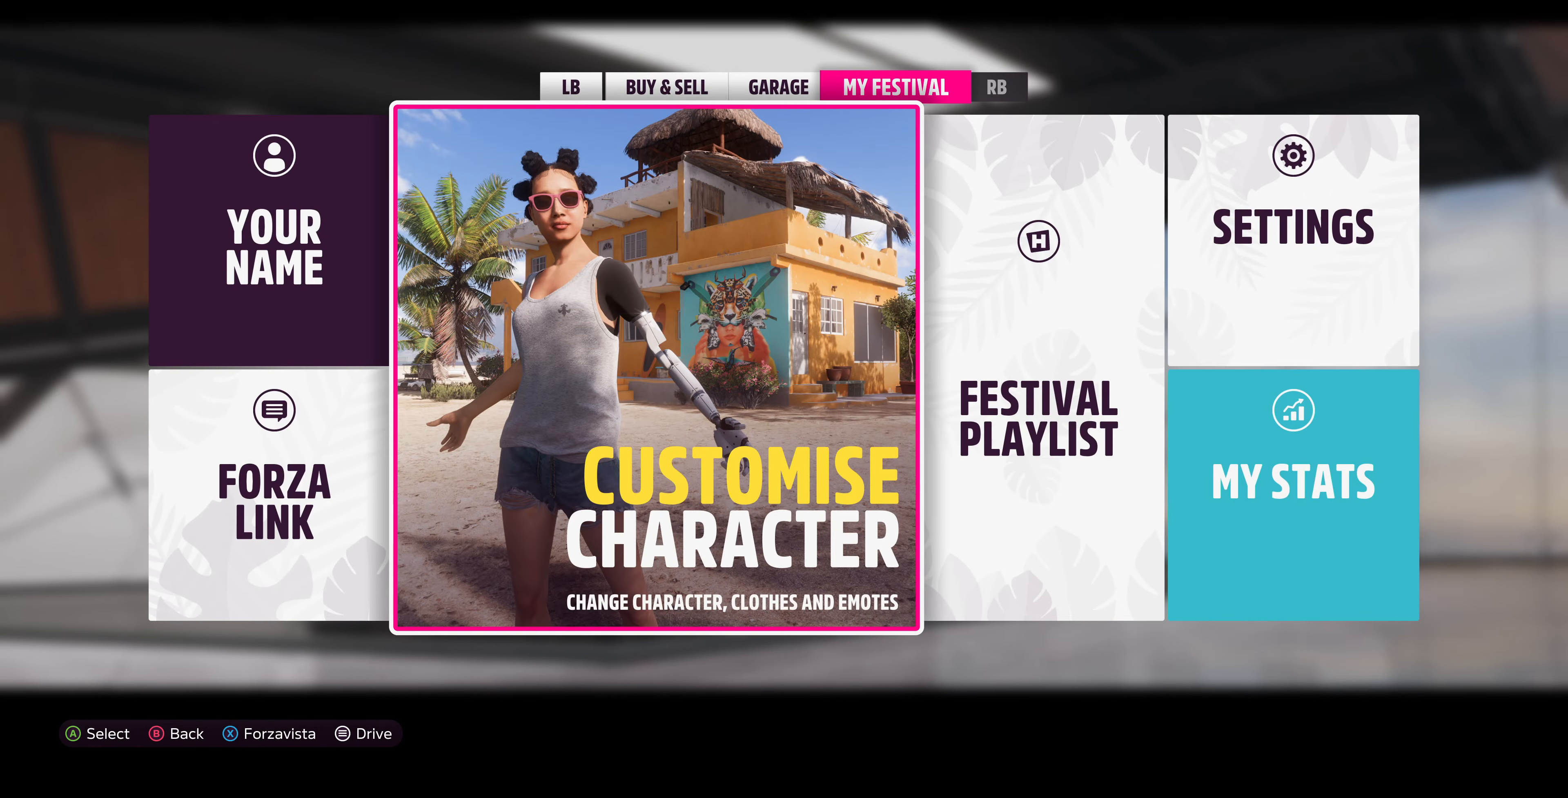
{"buttons": [], "left_stick": "center", "right_stick": "center", "events": []}
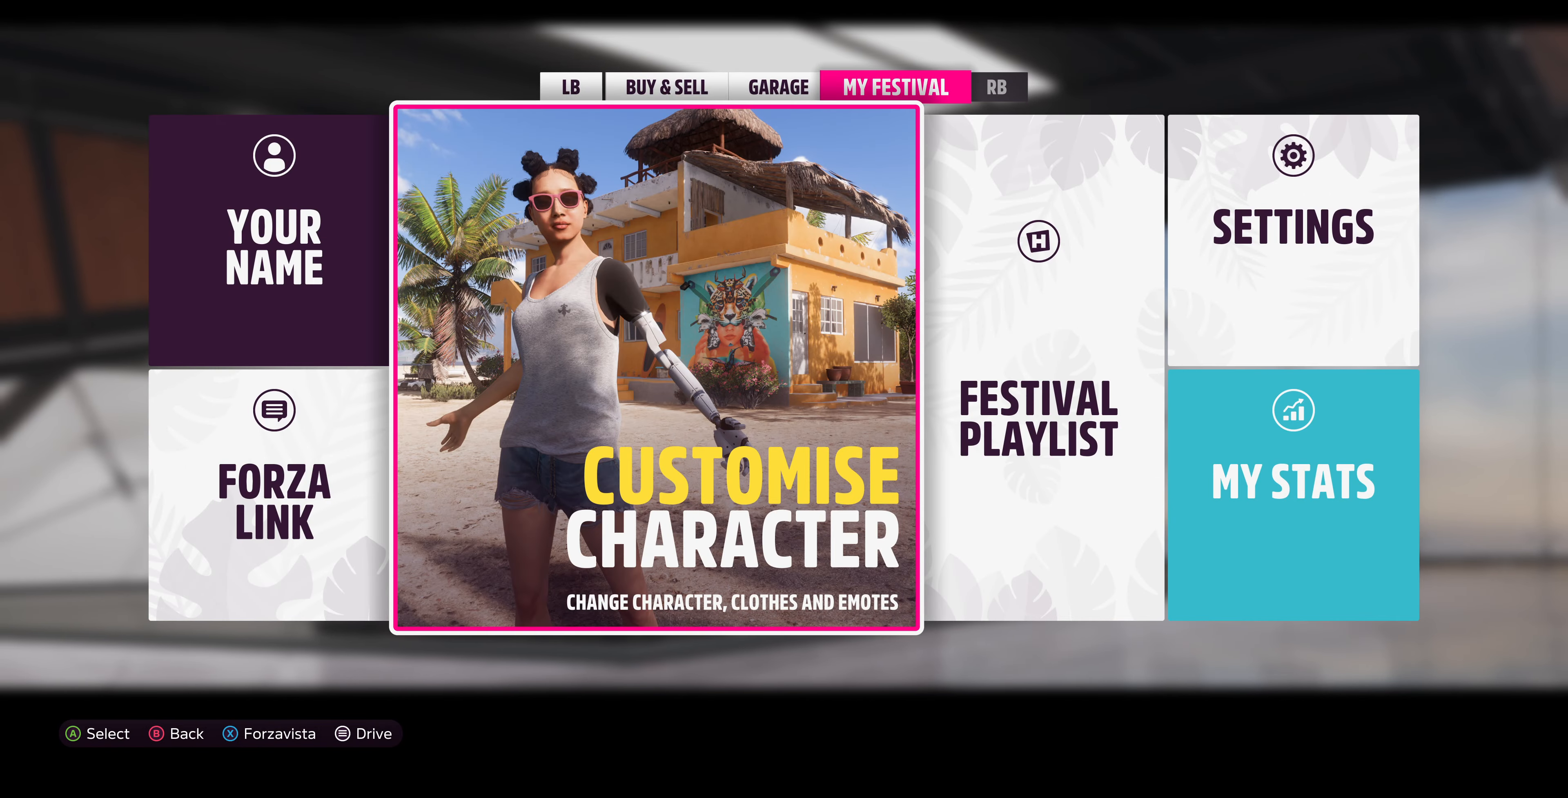
{"buttons": [], "left_stick": "center", "right_stick": "center", "events": []}
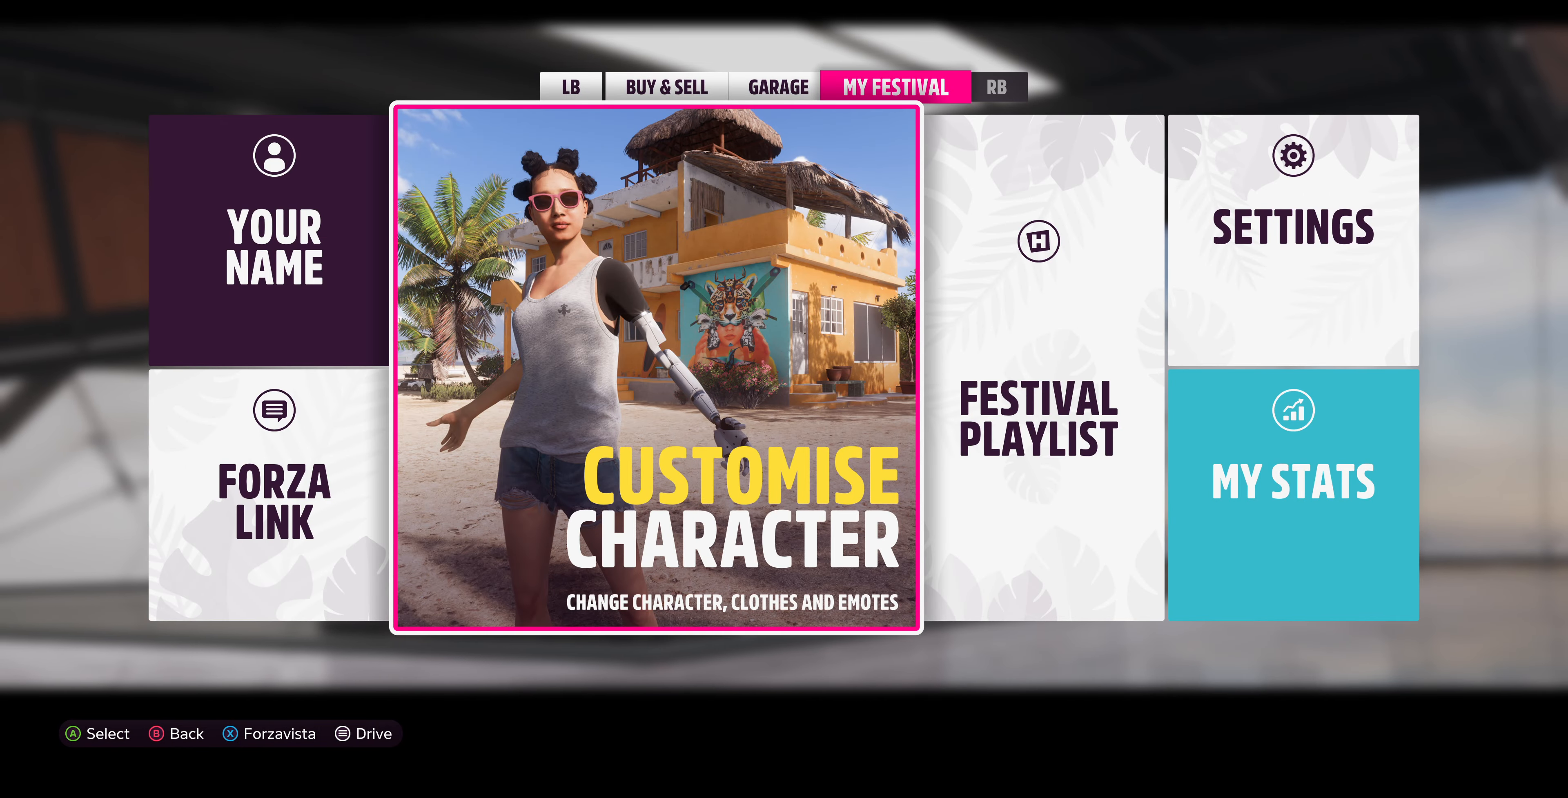
{"buttons": [], "left_stick": "center", "right_stick": "center", "events": []}
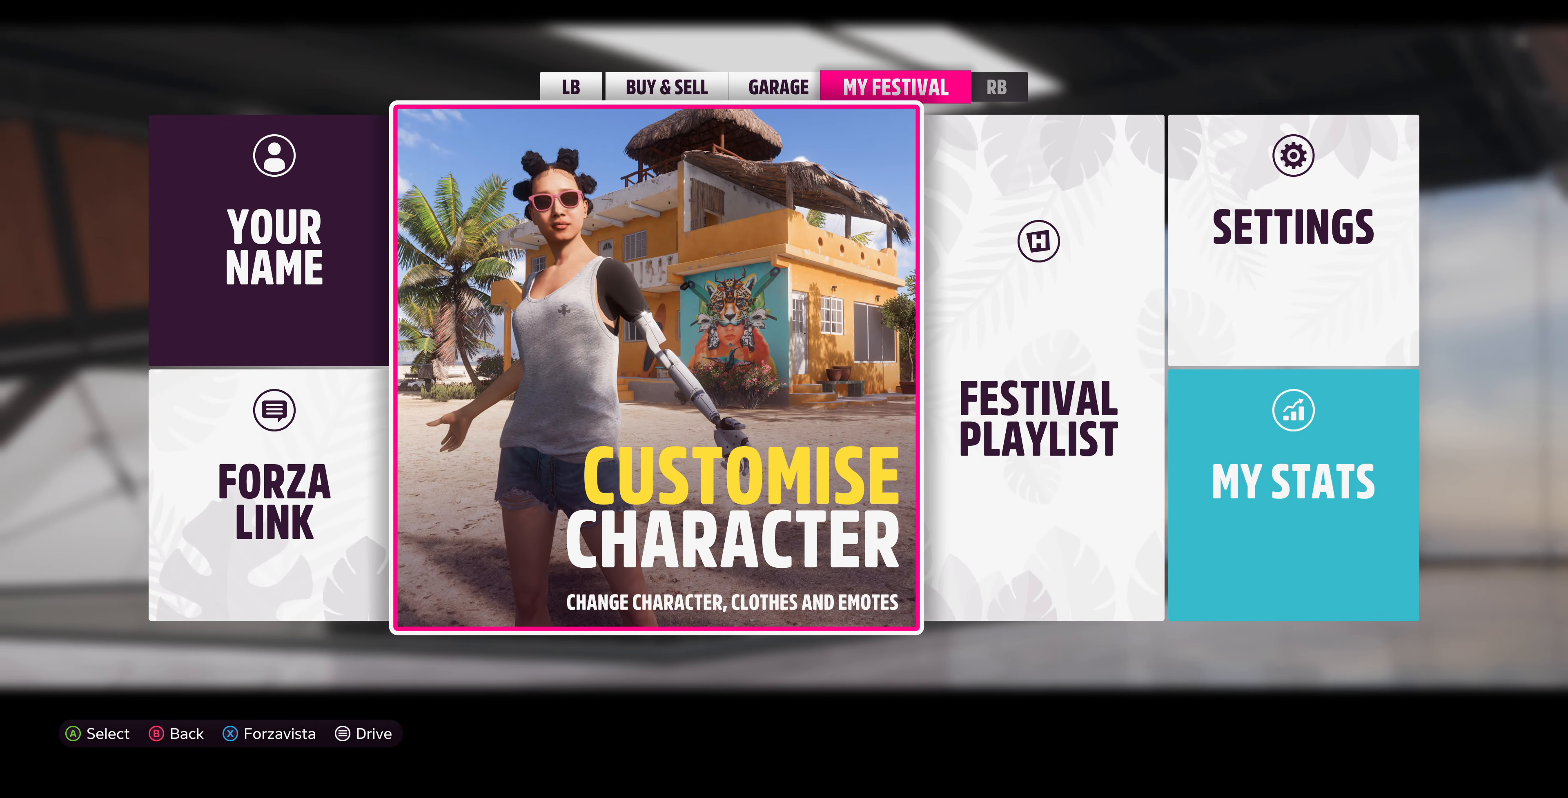
{"buttons": [], "left_stick": "center", "right_stick": "center", "events": [[333, "L1", "down"], [433, "L1", "up"]]}
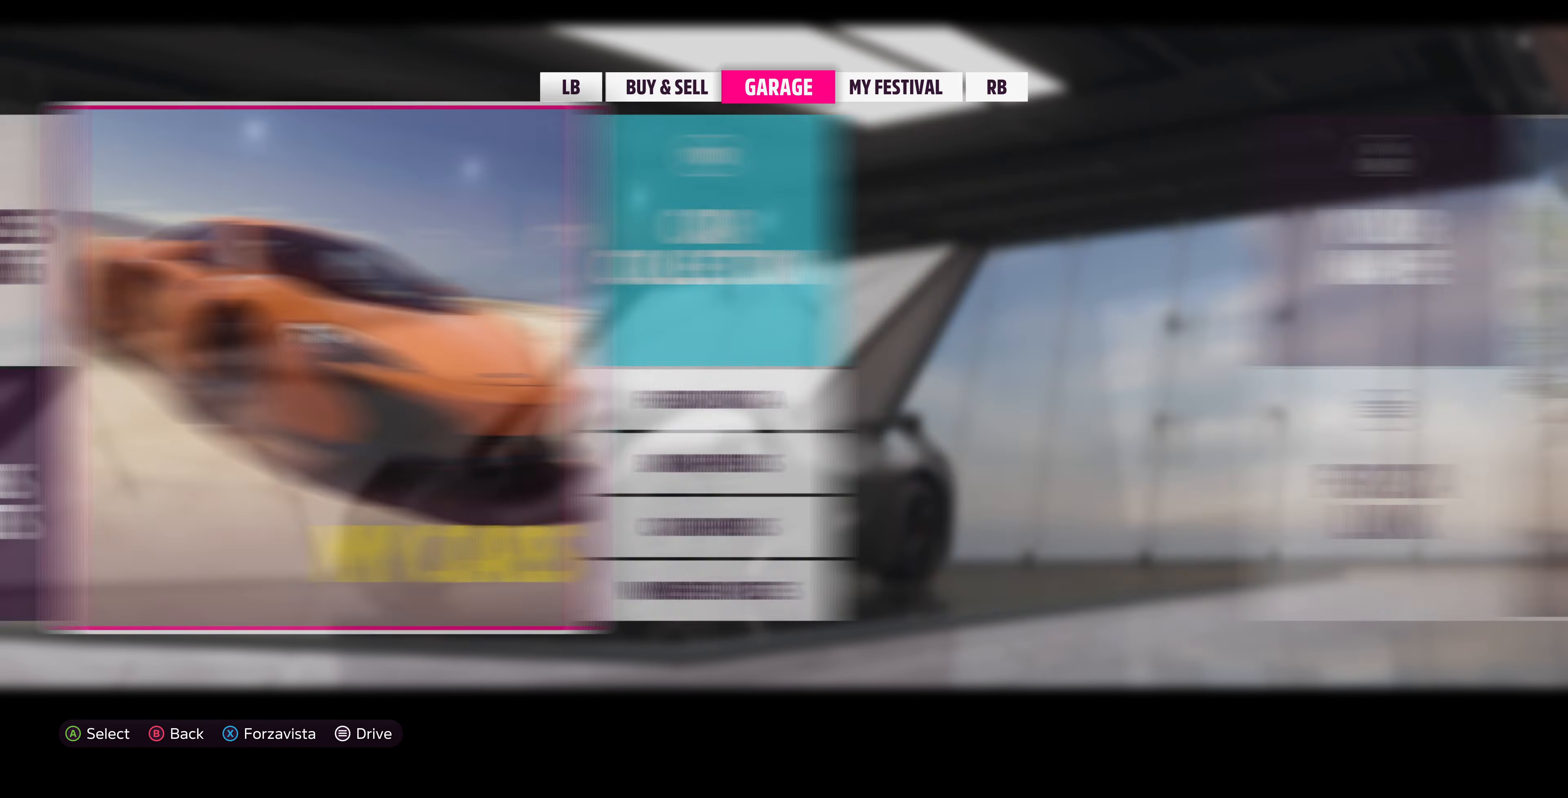
{"buttons": [], "left_stick": "center", "right_stick": "center", "events": [[33, "L1", "down"], [166, "L1", "up"]]}
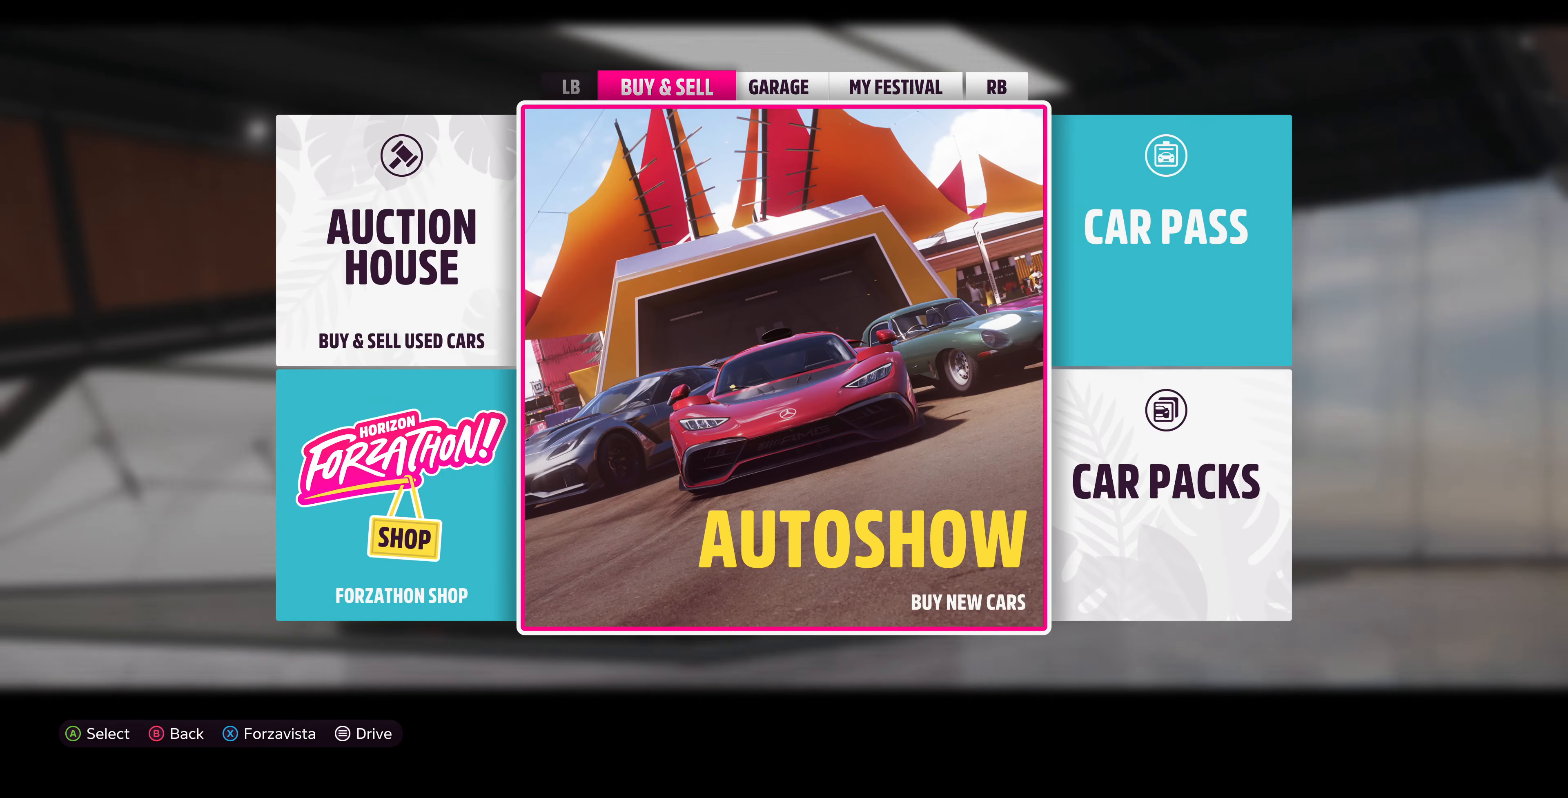
{"buttons": [], "left_stick": "center", "right_stick": "center", "events": [[166, "R1", "down"], [266, "R1", "up"]]}
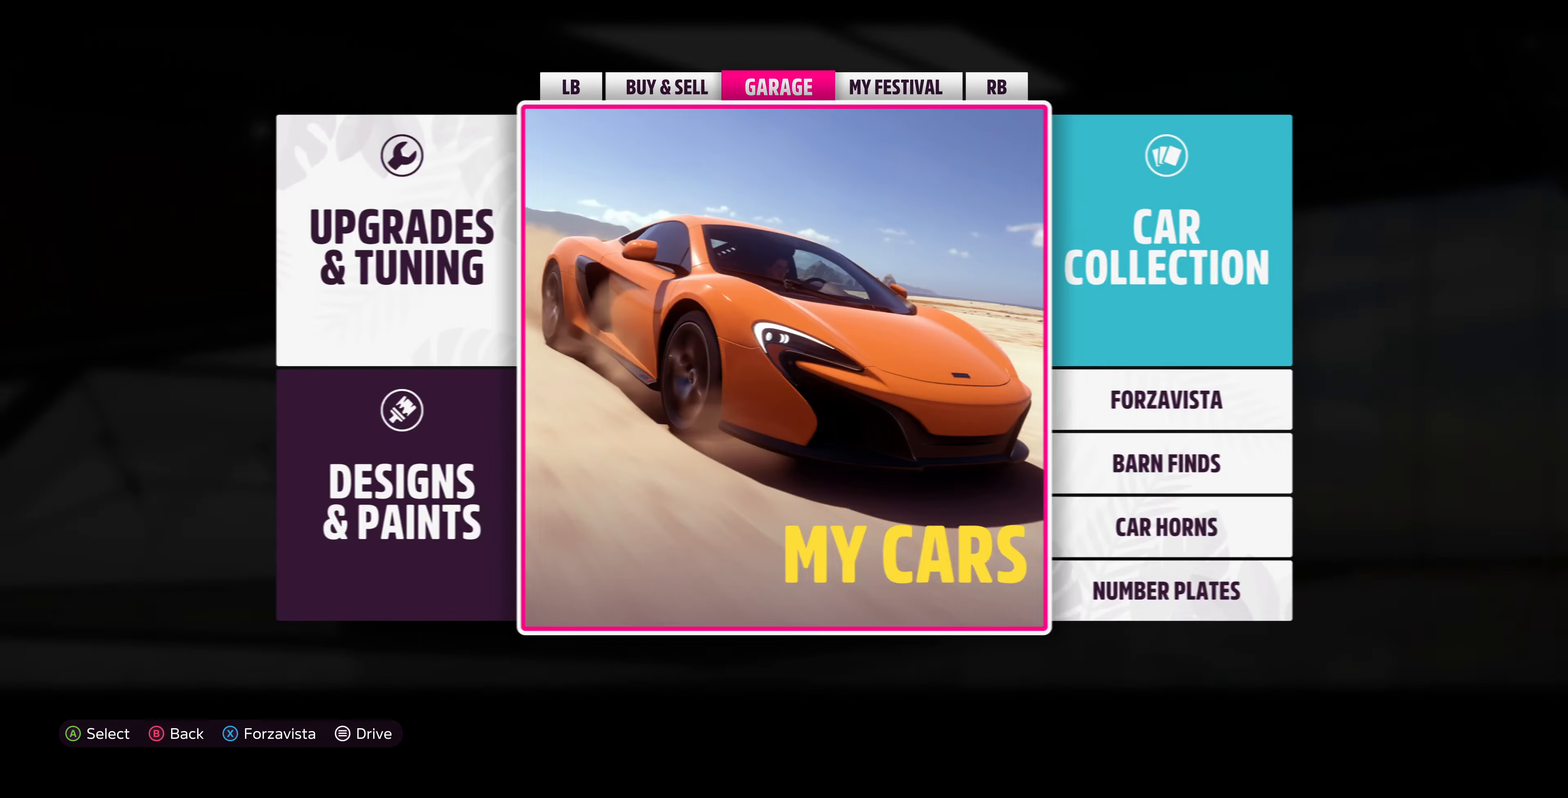
{"buttons": [], "left_stick": "center", "right_stick": "center", "events": []}
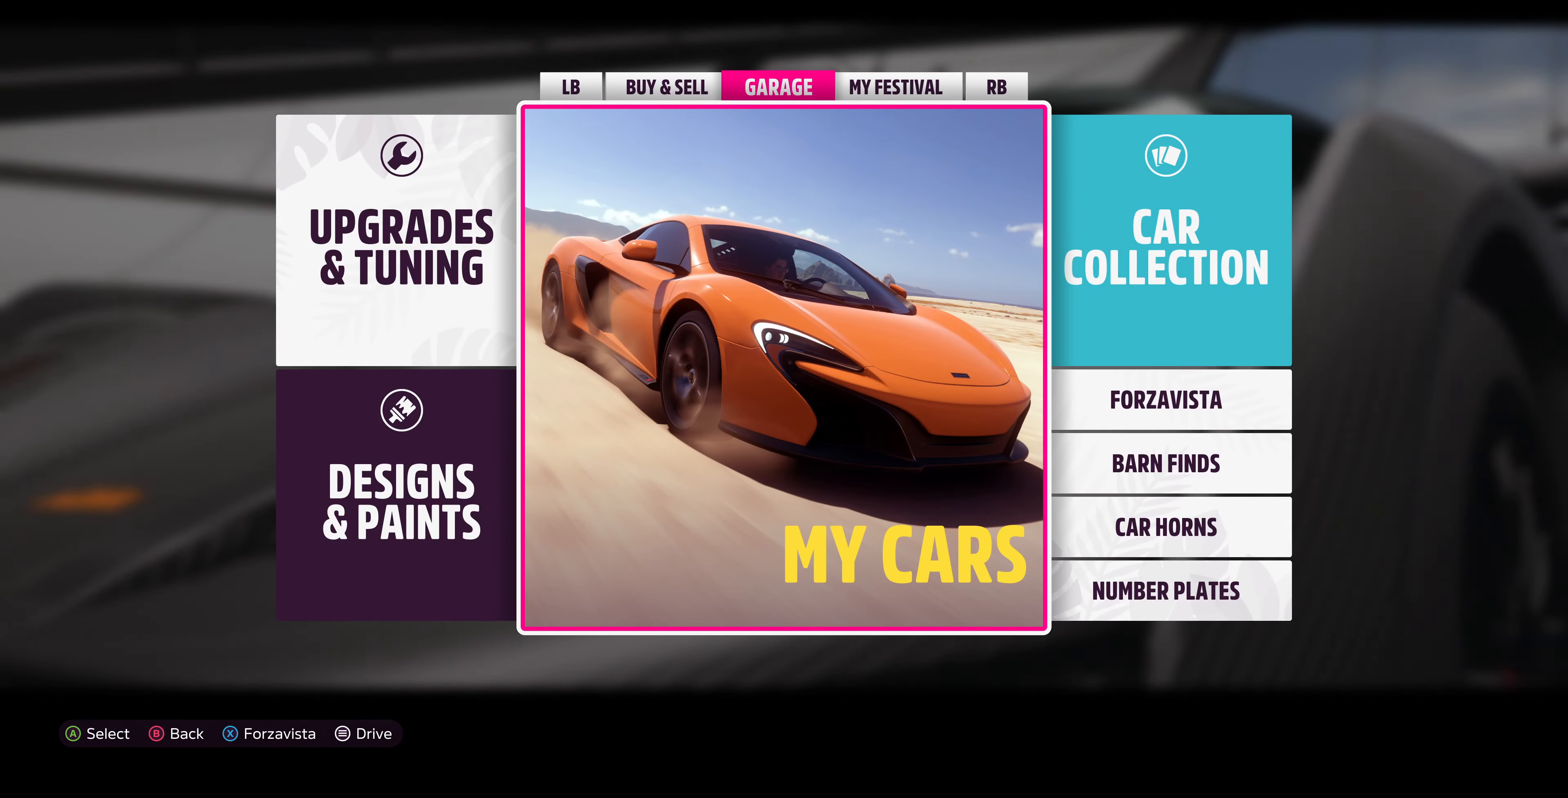
{"buttons": [], "left_stick": "center", "right_stick": "center", "events": []}
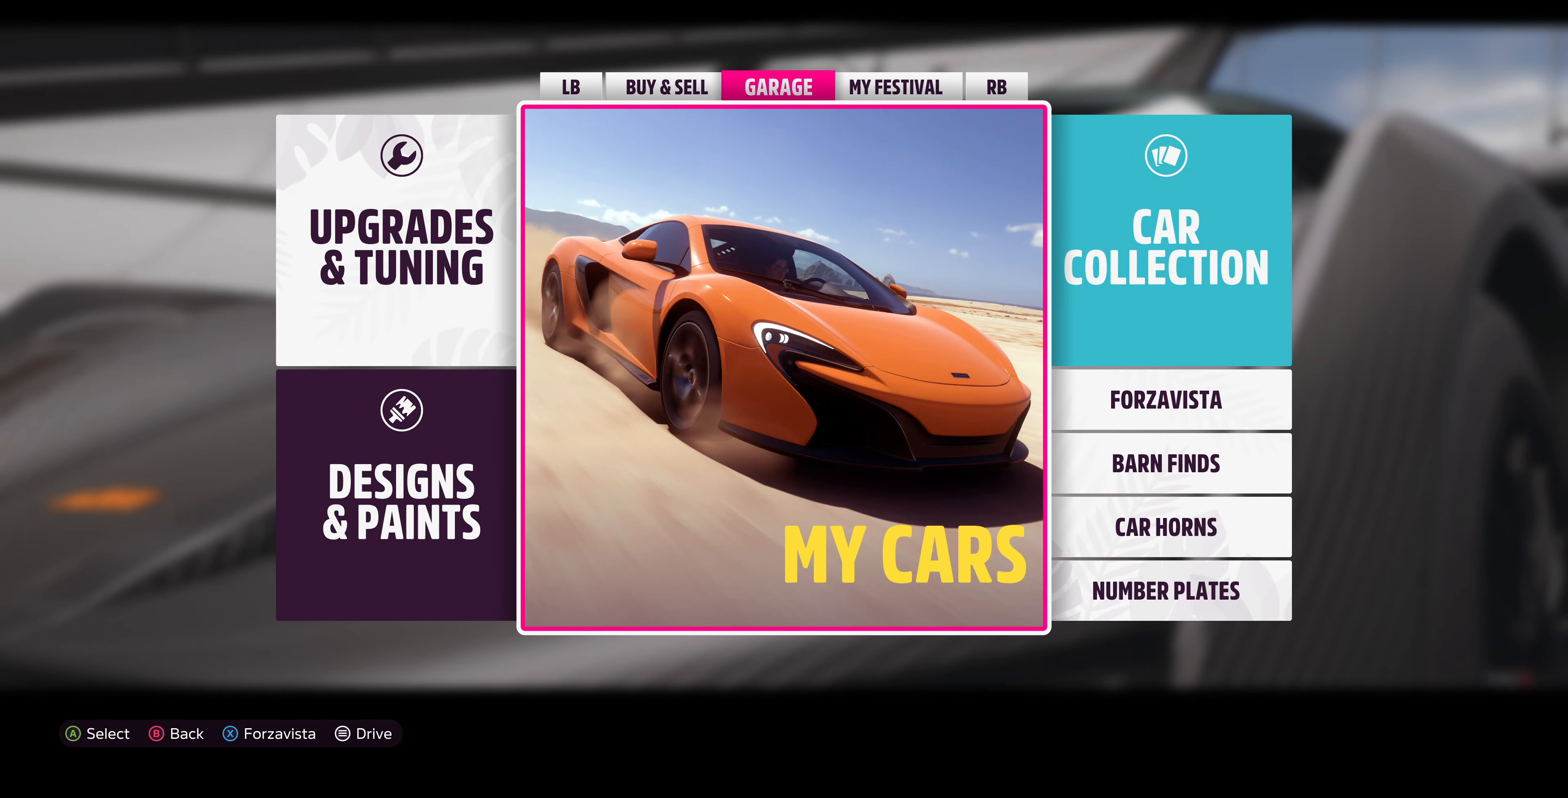
{"buttons": [], "left_stick": "center", "right_stick": "center", "events": []}
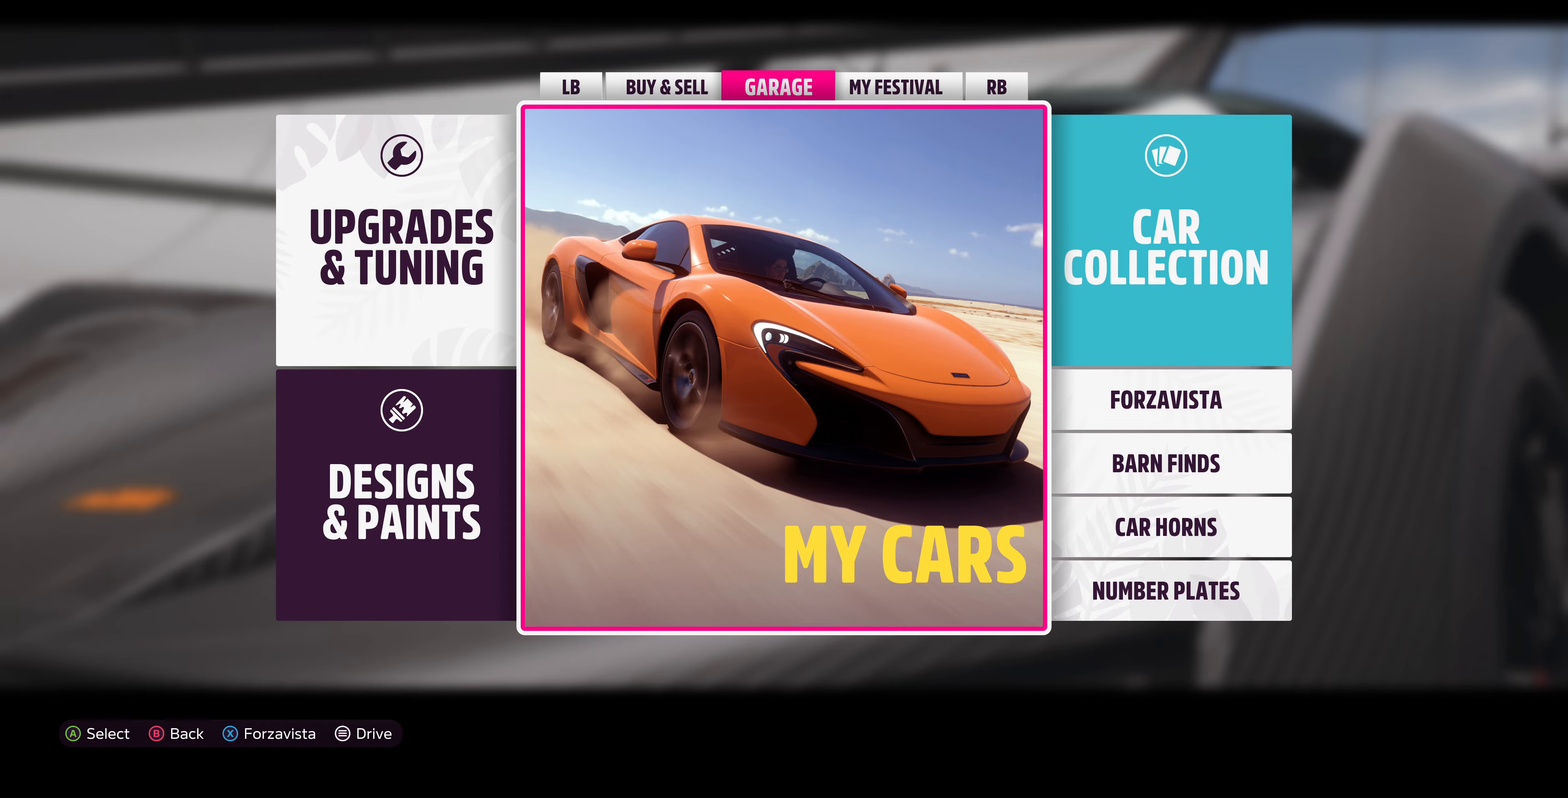
{"buttons": [], "left_stick": "center", "right_stick": "center", "events": []}
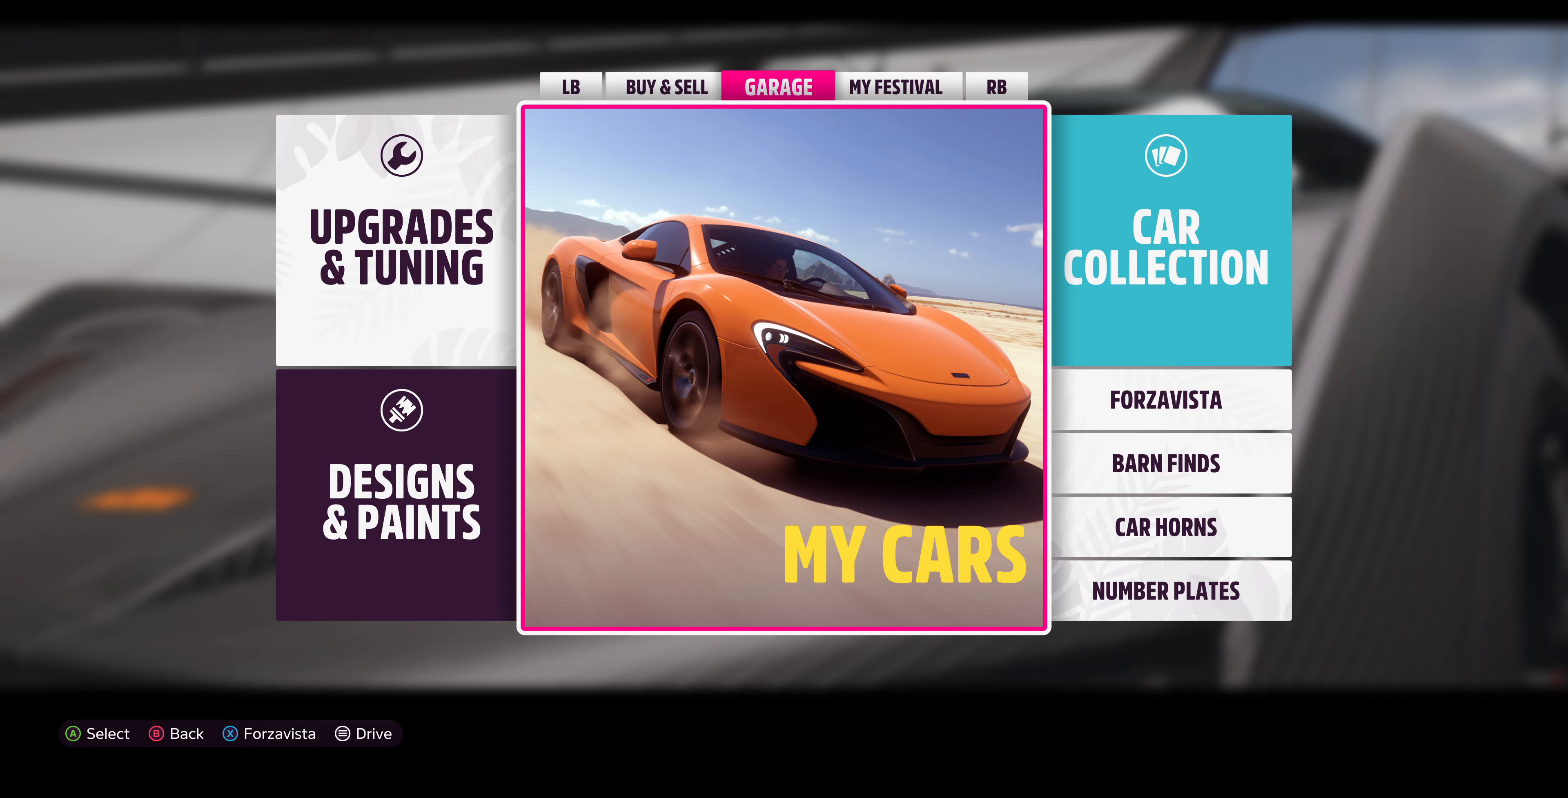
{"buttons": [], "left_stick": "center", "right_stick": "center", "events": [[167, "R1", "down"], [300, "R1", "up"]]}
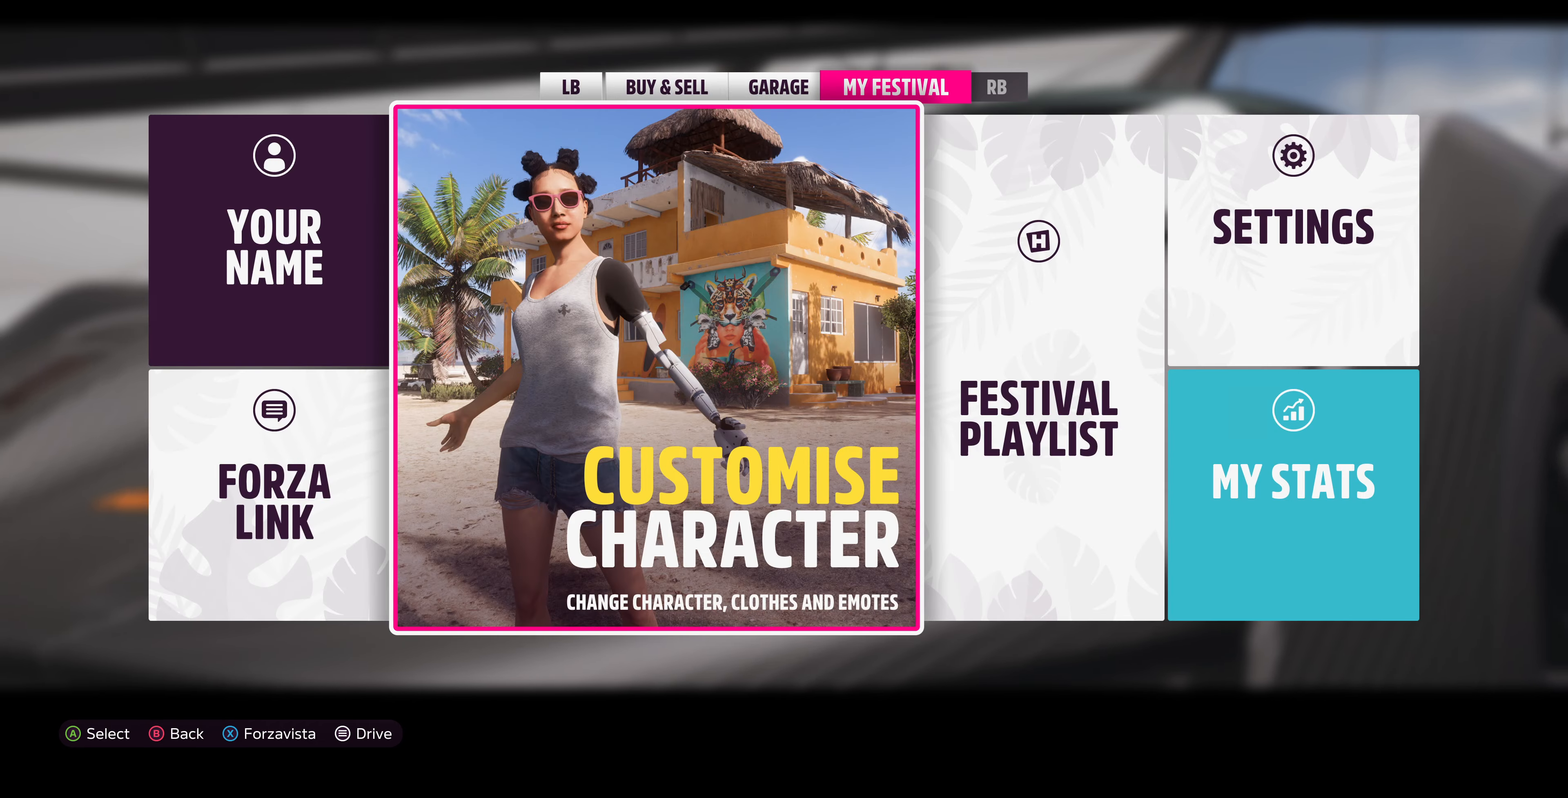
{"buttons": ["DPAD_RIGHT"], "left_stick": "center", "right_stick": "center", "events": [[500, "DPAD_RIGHT", "down"]]}
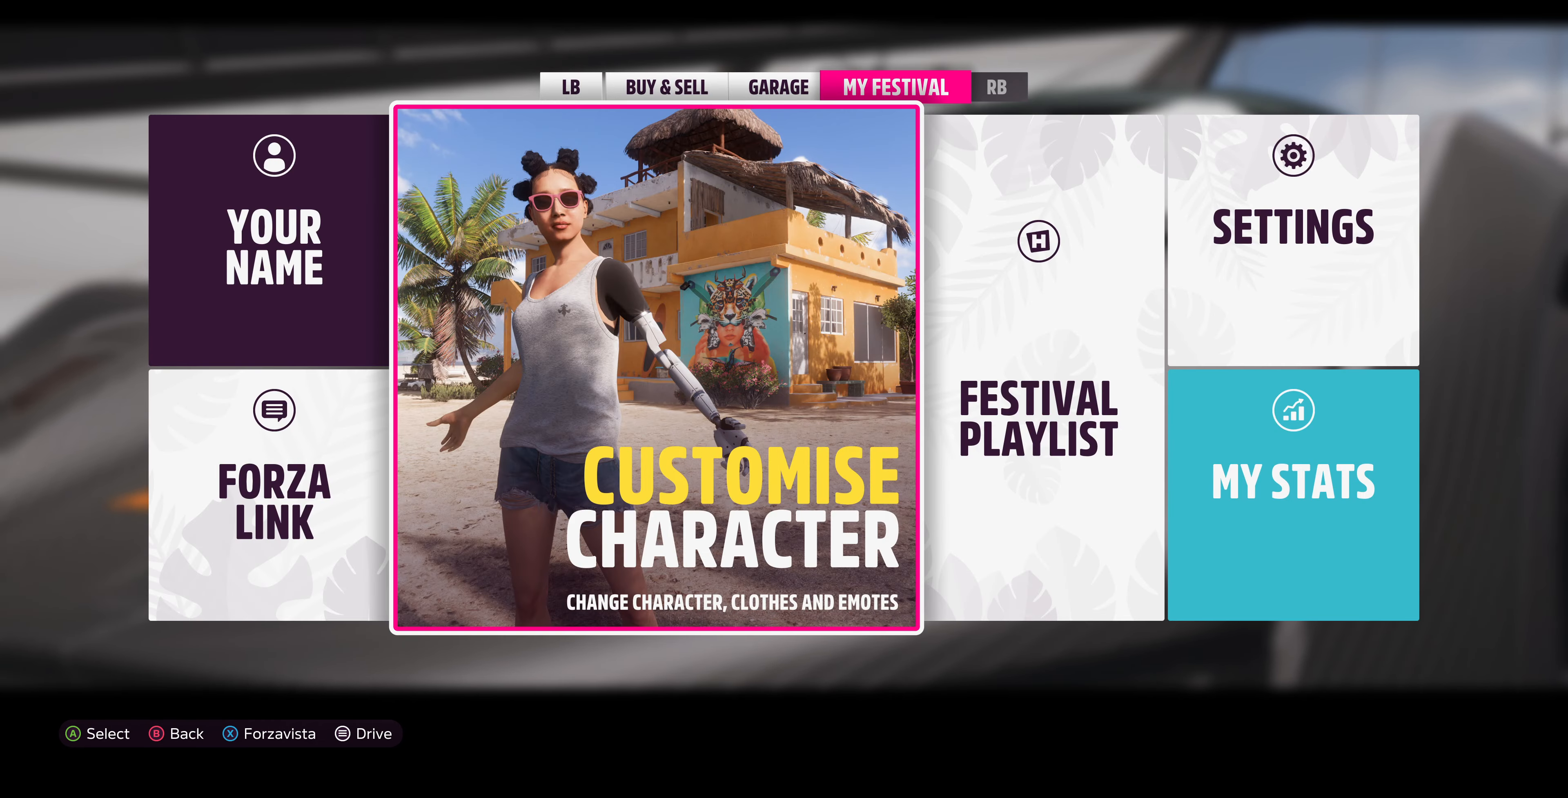
{"buttons": [], "left_stick": "center", "right_stick": "center", "events": [[134, "CROSS", "down"], [134, "DPAD_RIGHT", "up"], [334, "CROSS", "up"]]}